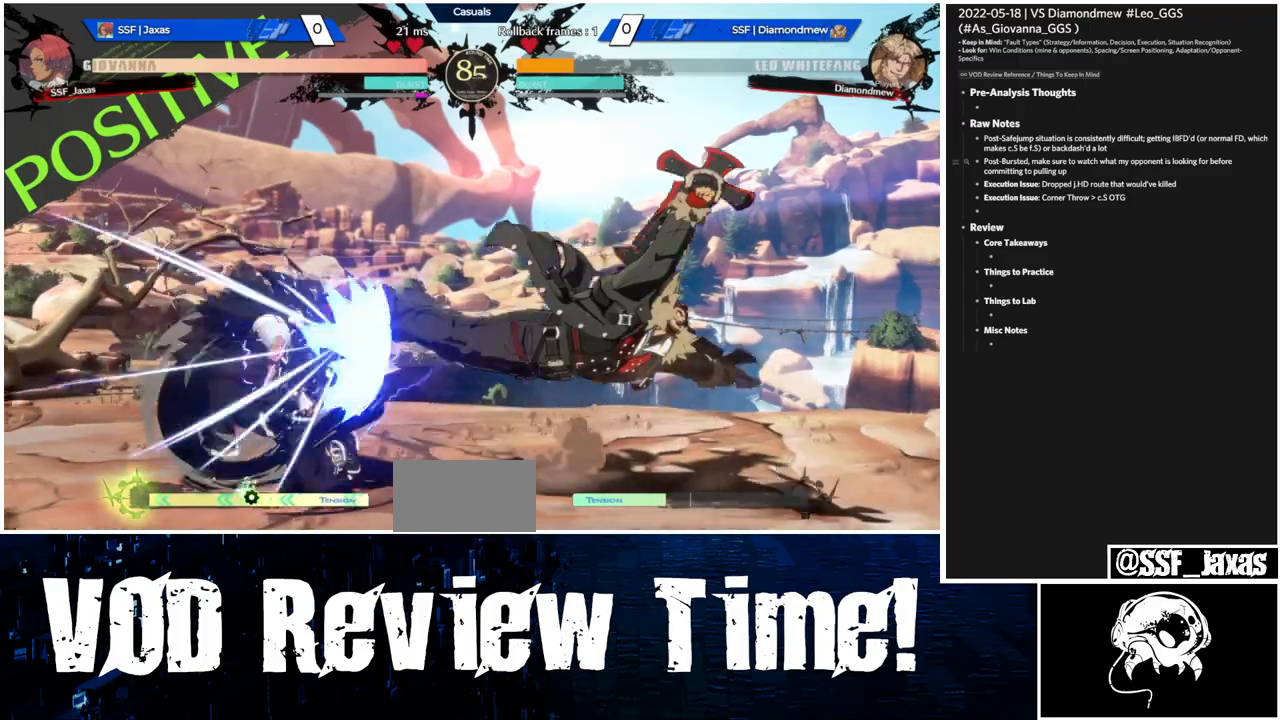
Gameplay with a controller (arcade stick); each line is a JSON object with the inputs held at the frame after it (dt_ms = milliseconds from this image to that frame). "events" lists button and stick changes between this image and that frame as [ms after this image, input, new state], when the widget could be followed in between. Not read: HOME L3 R3.
{"dt_ms": 500, "buttons": ["DPAD_DOWN", "DPAD_LEFT"], "events": []}
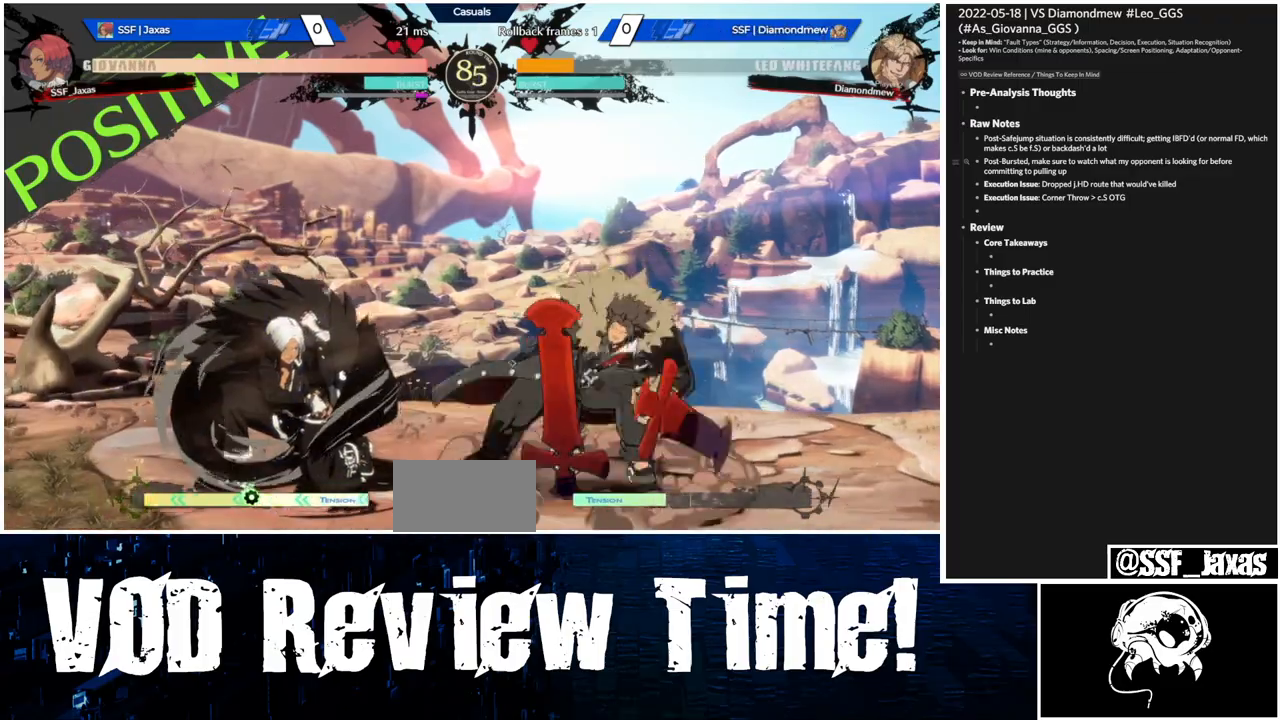
{"dt_ms": 500, "buttons": ["L1", "DPAD_LEFT"]}
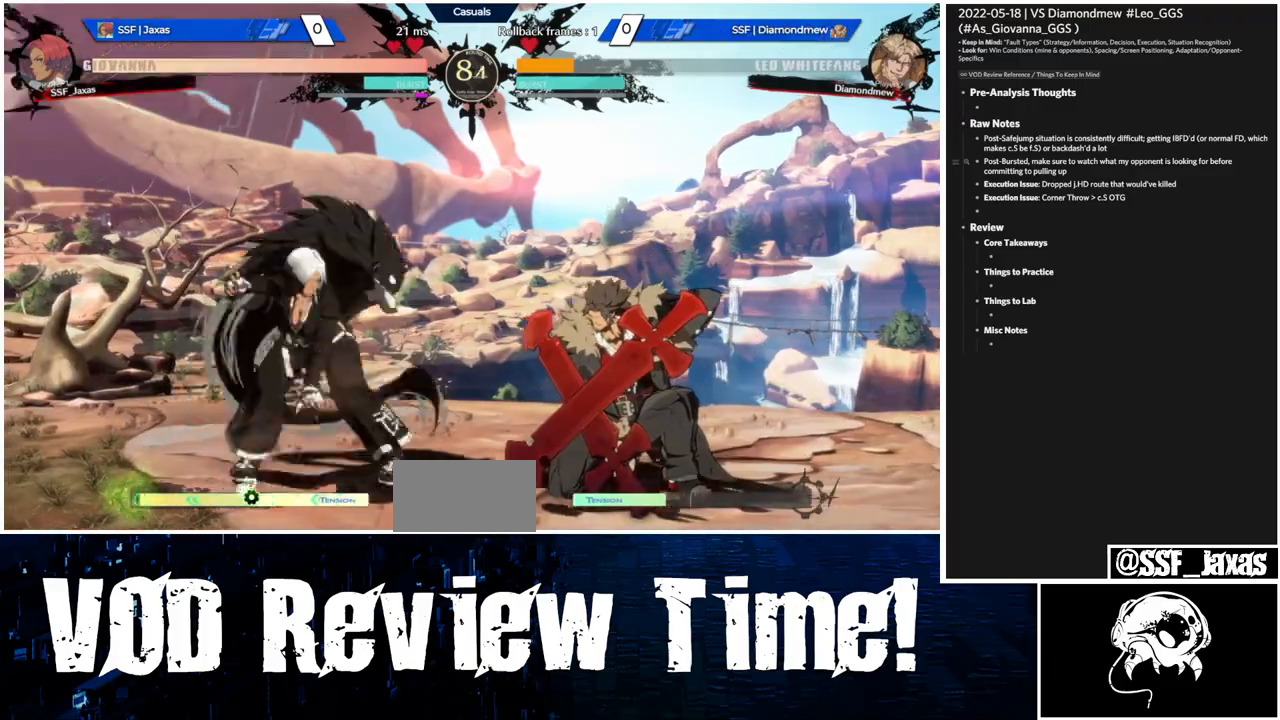
{"dt_ms": 500, "buttons": ["SQUARE", "TRIANGLE", "R1", "DPAD_DOWN", "DPAD_LEFT"], "events": [[100, "L1", "up"], [267, "DPAD_DOWN", "down"], [267, "R1", "down"], [267, "SQUARE", "down"], [267, "TRIANGLE", "down"]]}
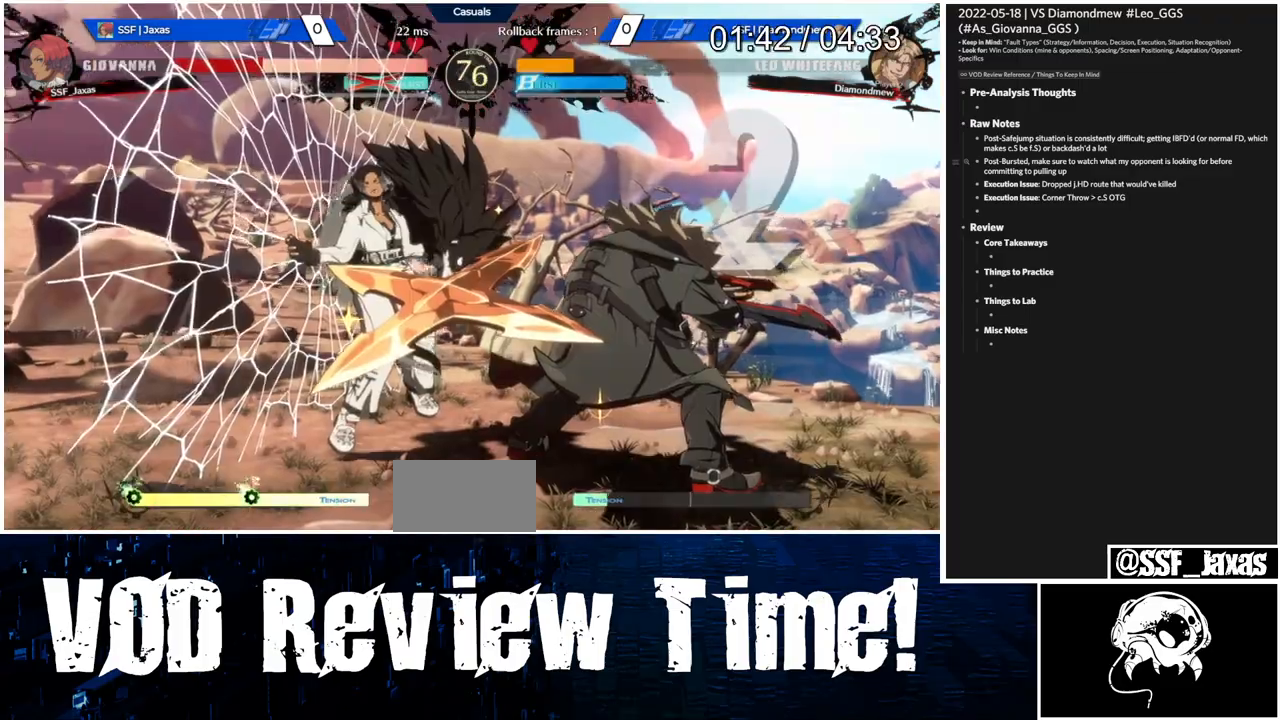
{"dt_ms": 500, "buttons": ["SQUARE", "TRIANGLE", "DPAD_DOWN", "DPAD_LEFT"], "events": [[333, "DPAD_DOWN", "up"], [333, "R1", "up"], [367, "DPAD_DOWN", "down"]]}
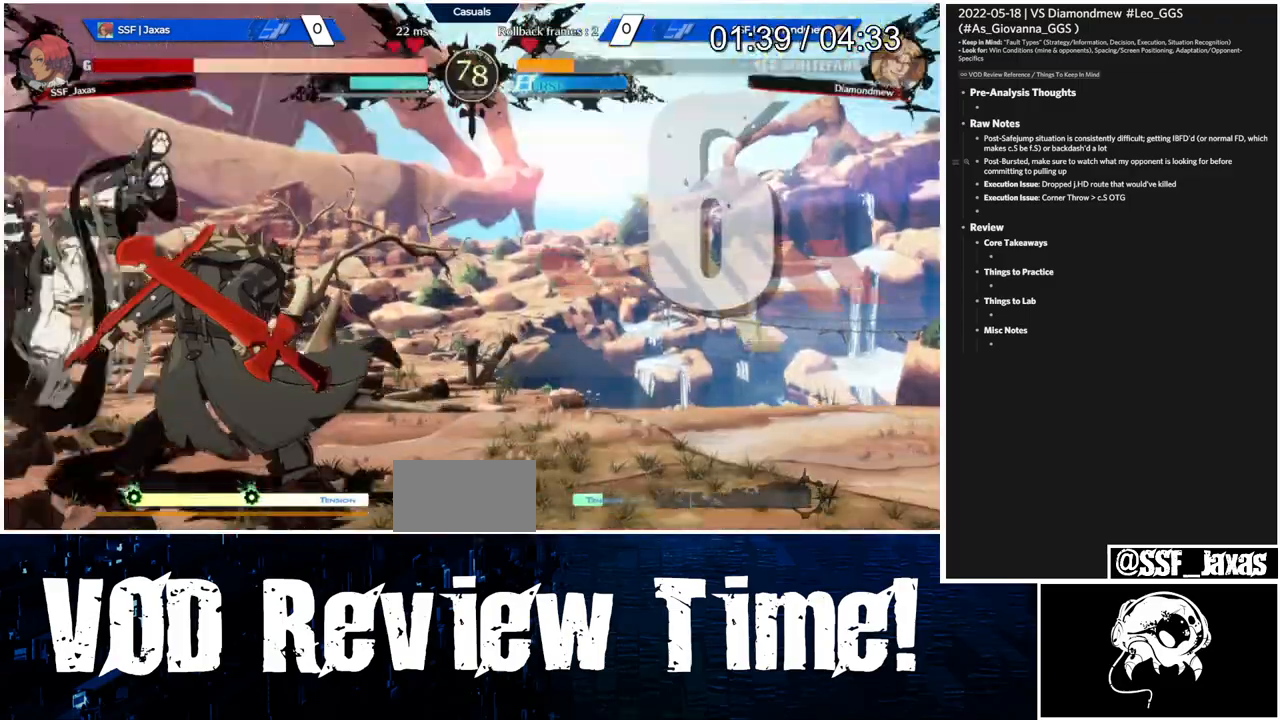
{"dt_ms": 1000, "buttons": []}
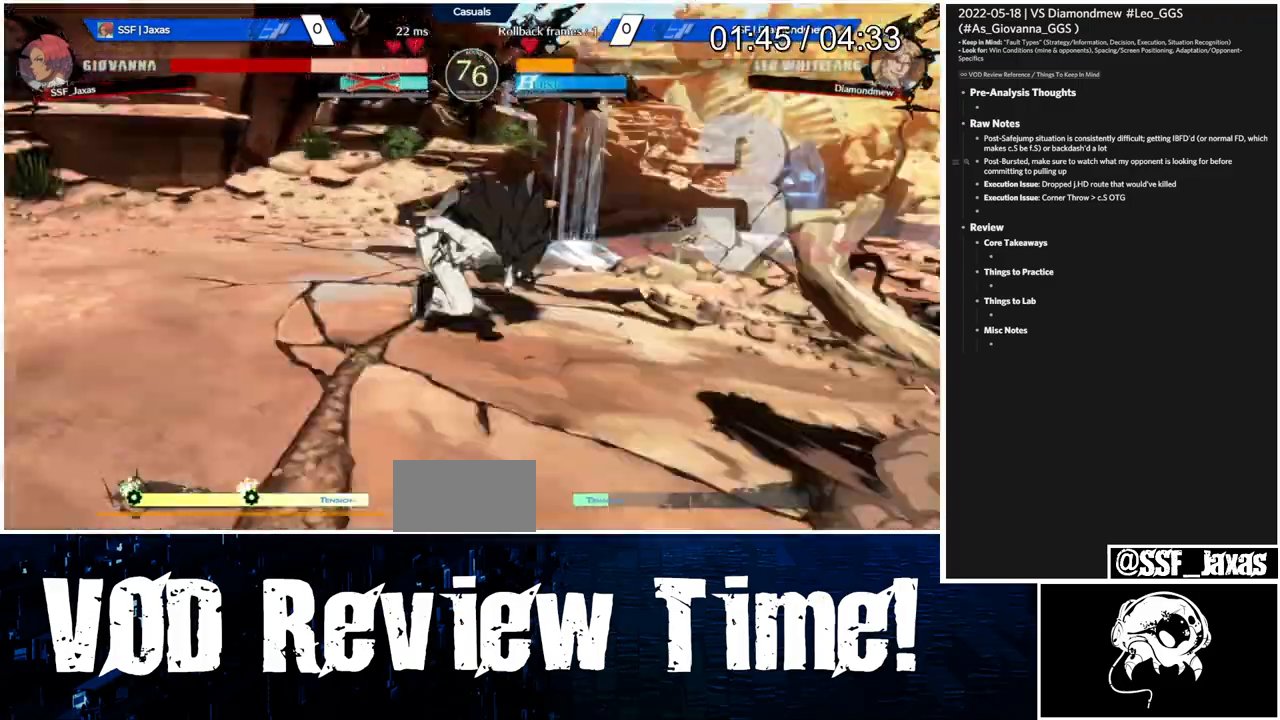
{"dt_ms": 500, "buttons": ["DPAD_RIGHT"], "events": [[33, "DPAD_RIGHT", "down"], [100, "SELECT", "down"], [167, "SELECT", "up"], [267, "DPAD_RIGHT", "up"], [467, "DPAD_RIGHT", "down"]]}
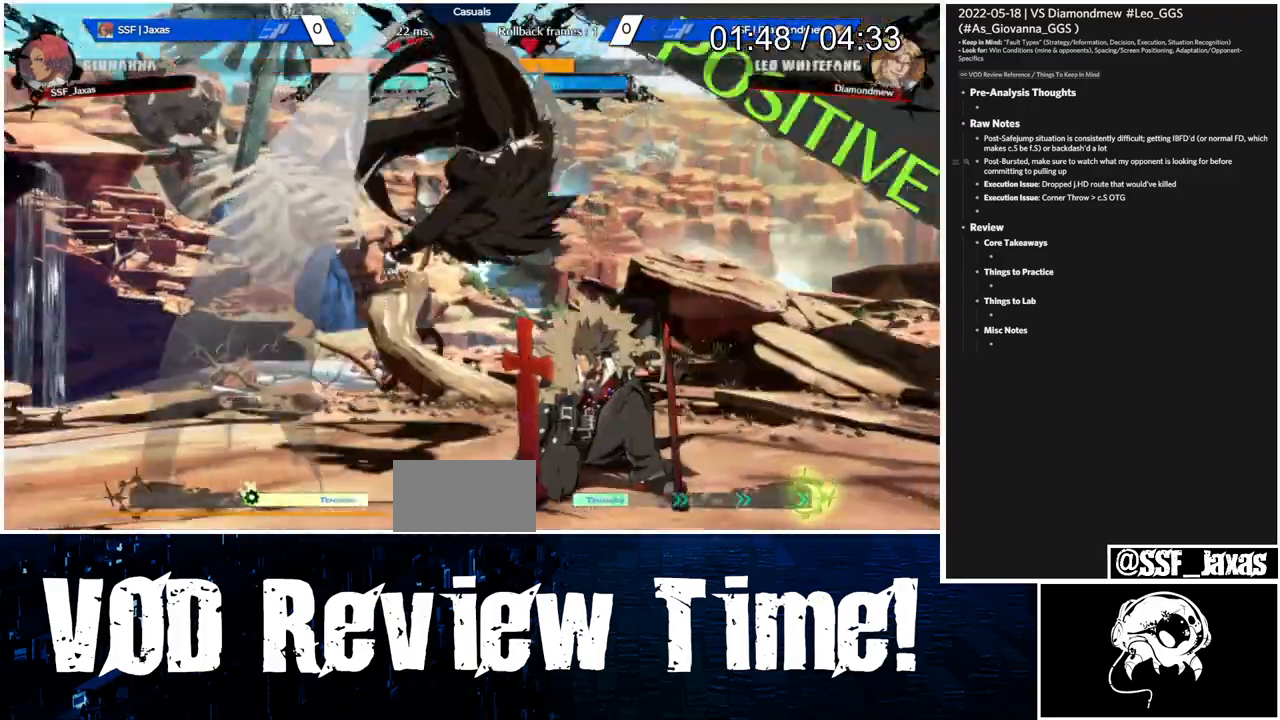
{"dt_ms": 500, "buttons": ["DPAD_LEFT"], "events": [[133, "DPAD_LEFT", "down"], [133, "DPAD_RIGHT", "up"]]}
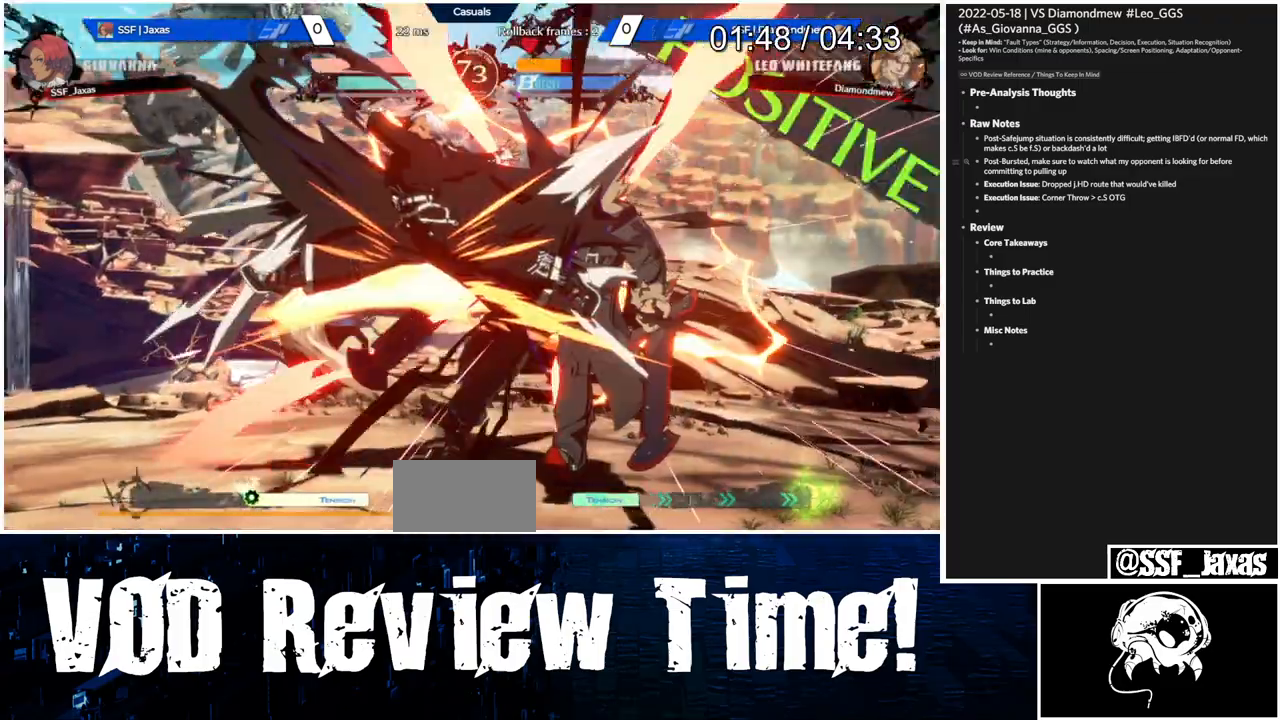
{"dt_ms": 500, "buttons": ["DPAD_LEFT"], "events": [[133, "DPAD_LEFT", "up"], [333, "L1", "down"], [467, "DPAD_LEFT", "down"], [467, "L1", "up"]]}
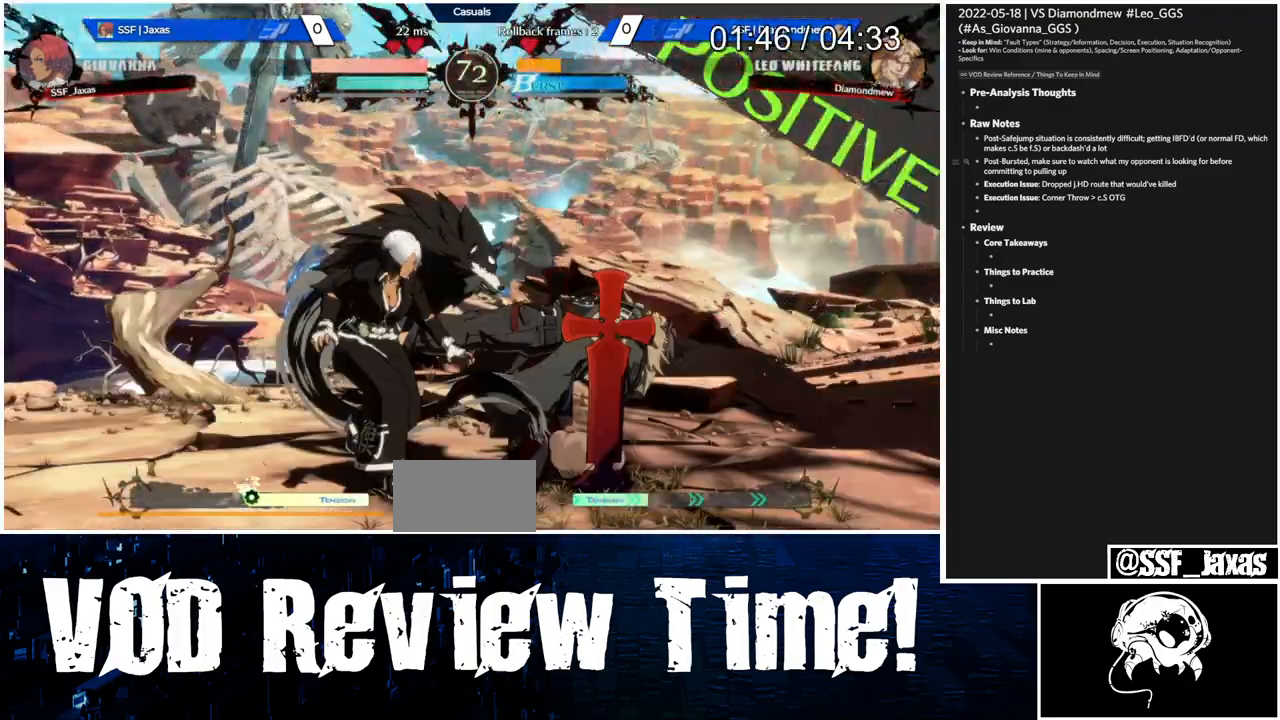
{"dt_ms": 500, "buttons": []}
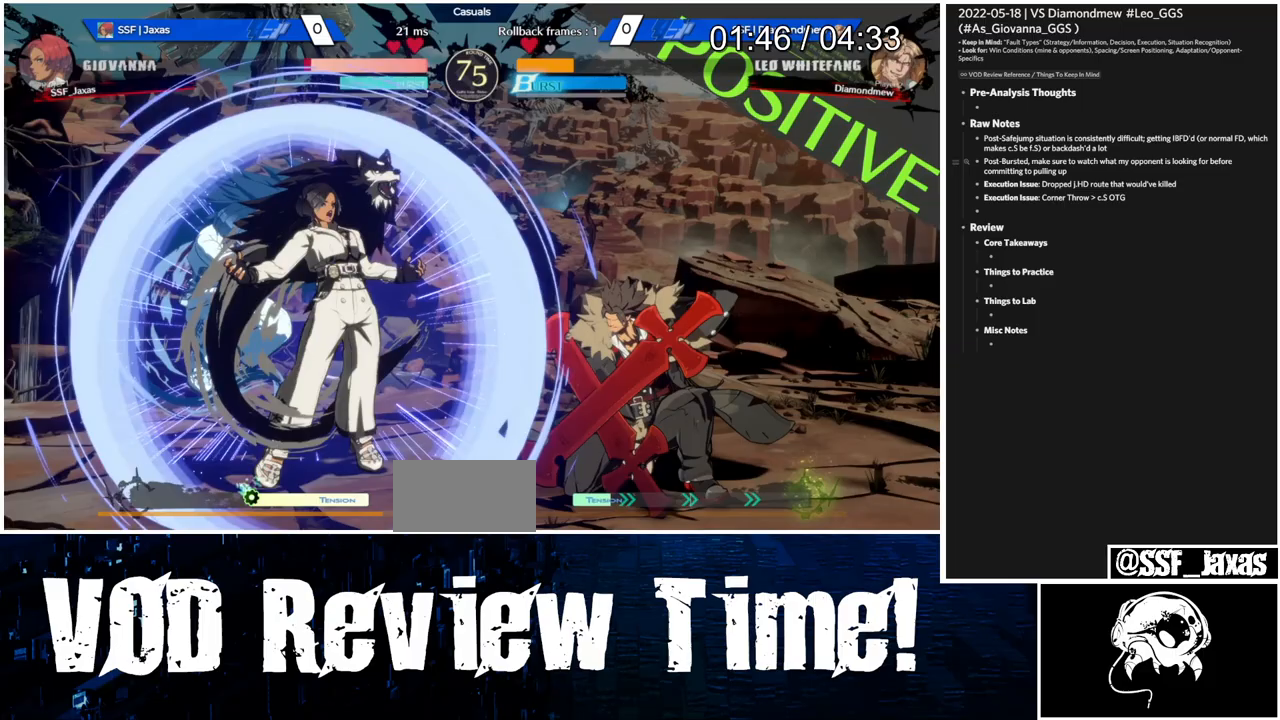
{"dt_ms": 500, "buttons": ["SQUARE", "DPAD_DOWN"], "events": [[200, "DPAD_DOWN", "down"], [300, "SQUARE", "down"]]}
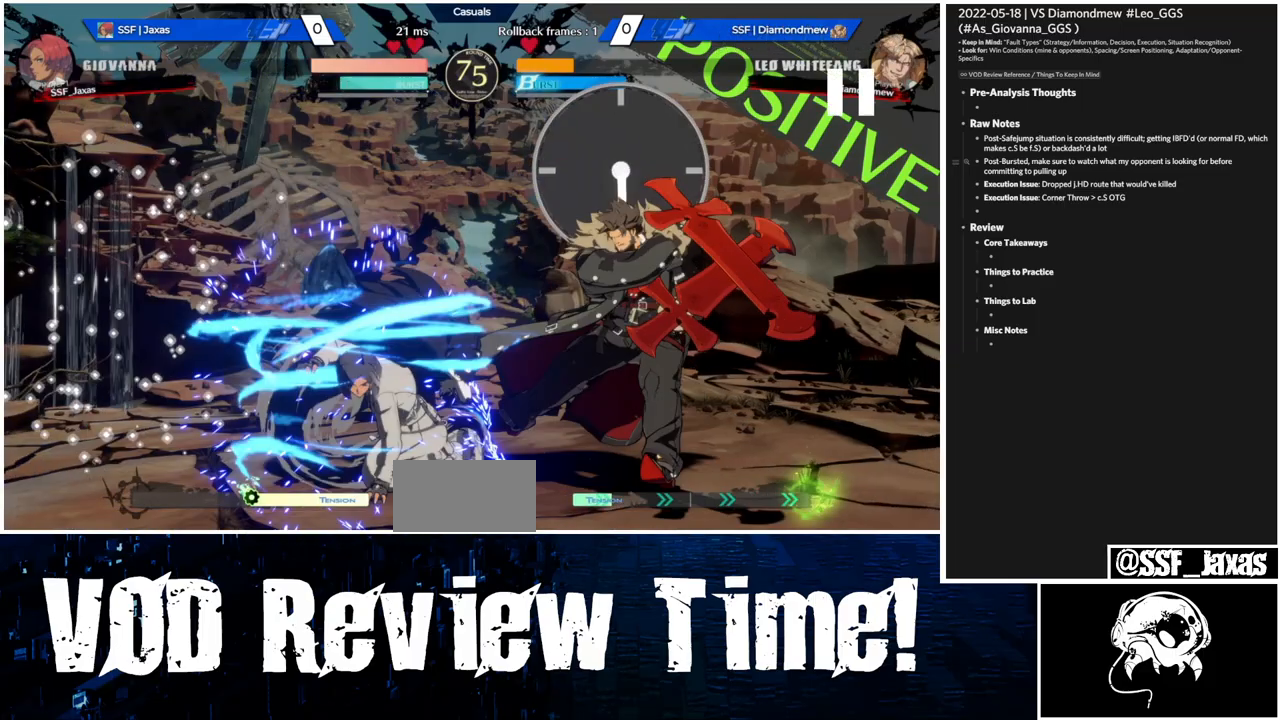
{"dt_ms": 500, "buttons": ["SQUARE", "DPAD_DOWN"], "events": []}
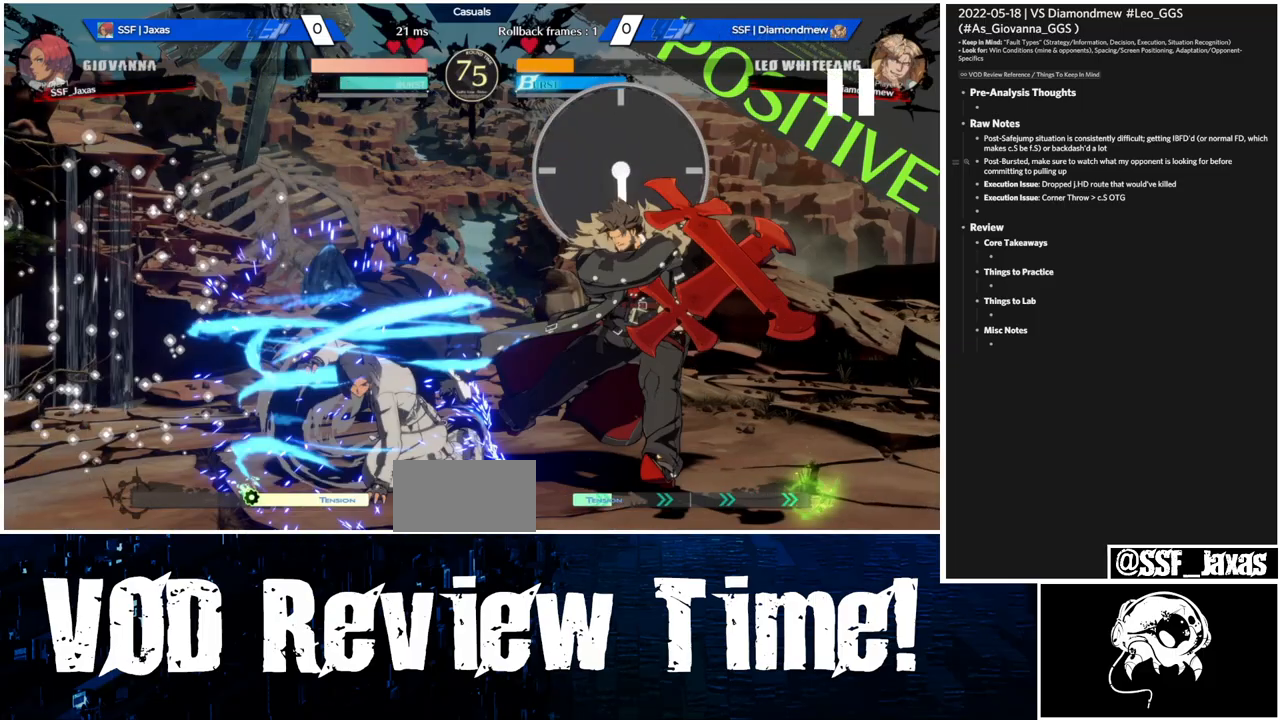
{"dt_ms": 500, "buttons": ["SQUARE", "DPAD_DOWN"], "events": []}
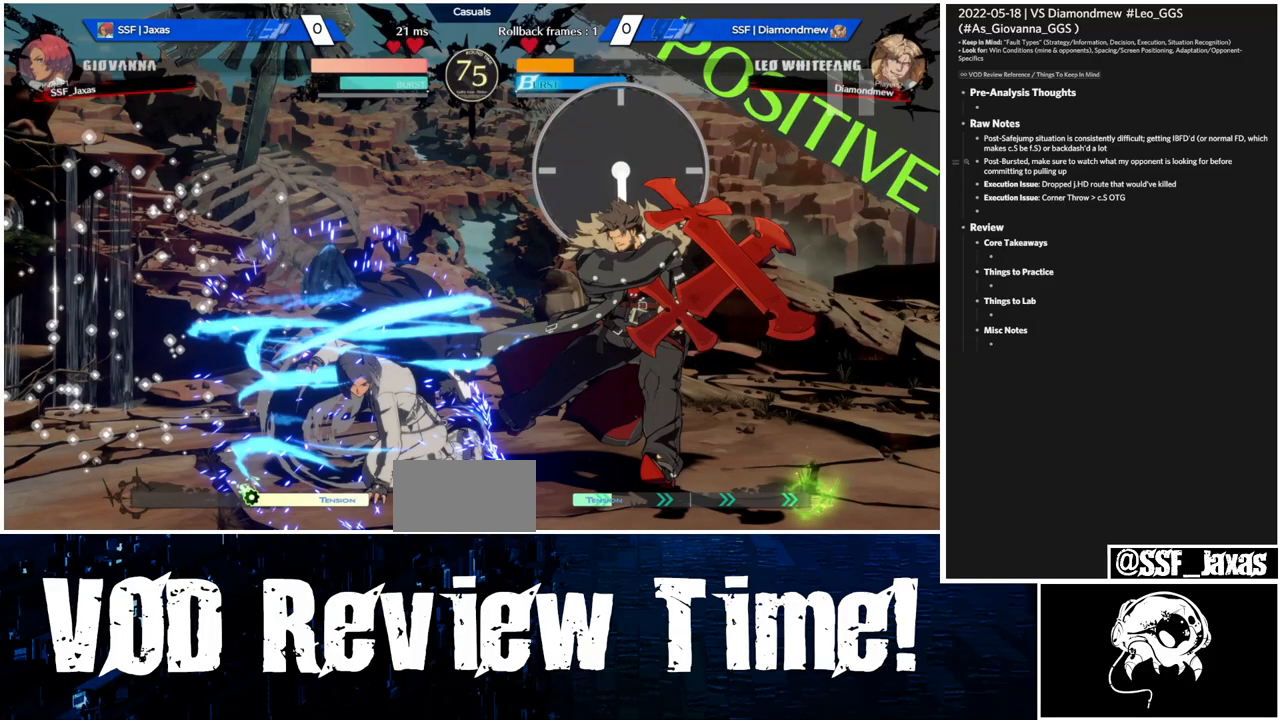
{"dt_ms": 500, "buttons": ["SQUARE", "DPAD_DOWN"], "events": []}
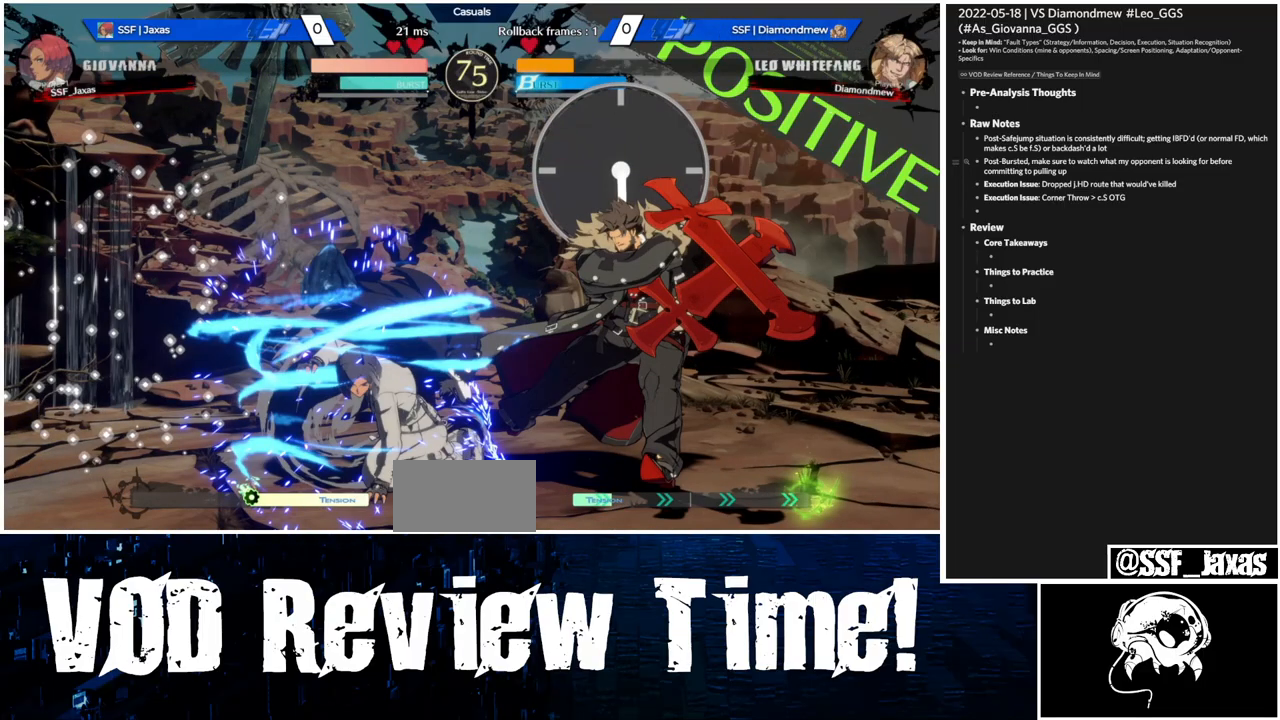
{"dt_ms": 500, "buttons": ["SQUARE", "DPAD_DOWN"], "events": []}
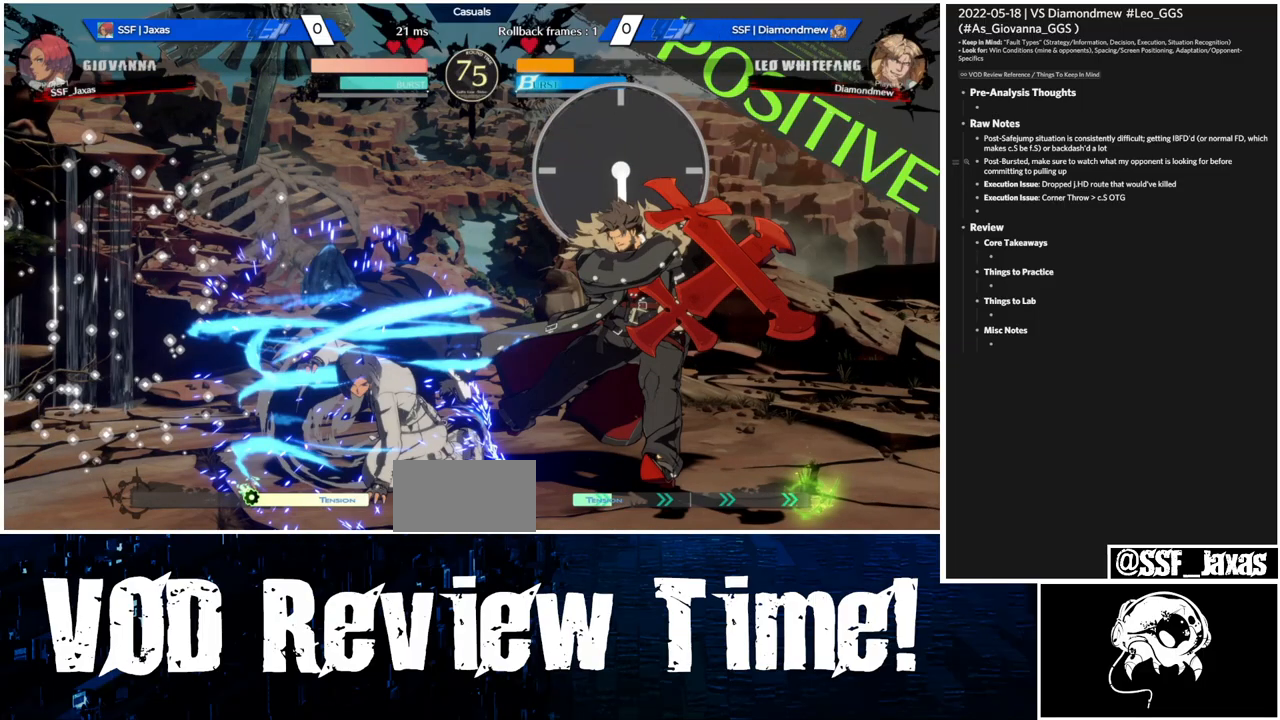
{"dt_ms": 500, "buttons": ["SQUARE", "DPAD_DOWN"], "events": []}
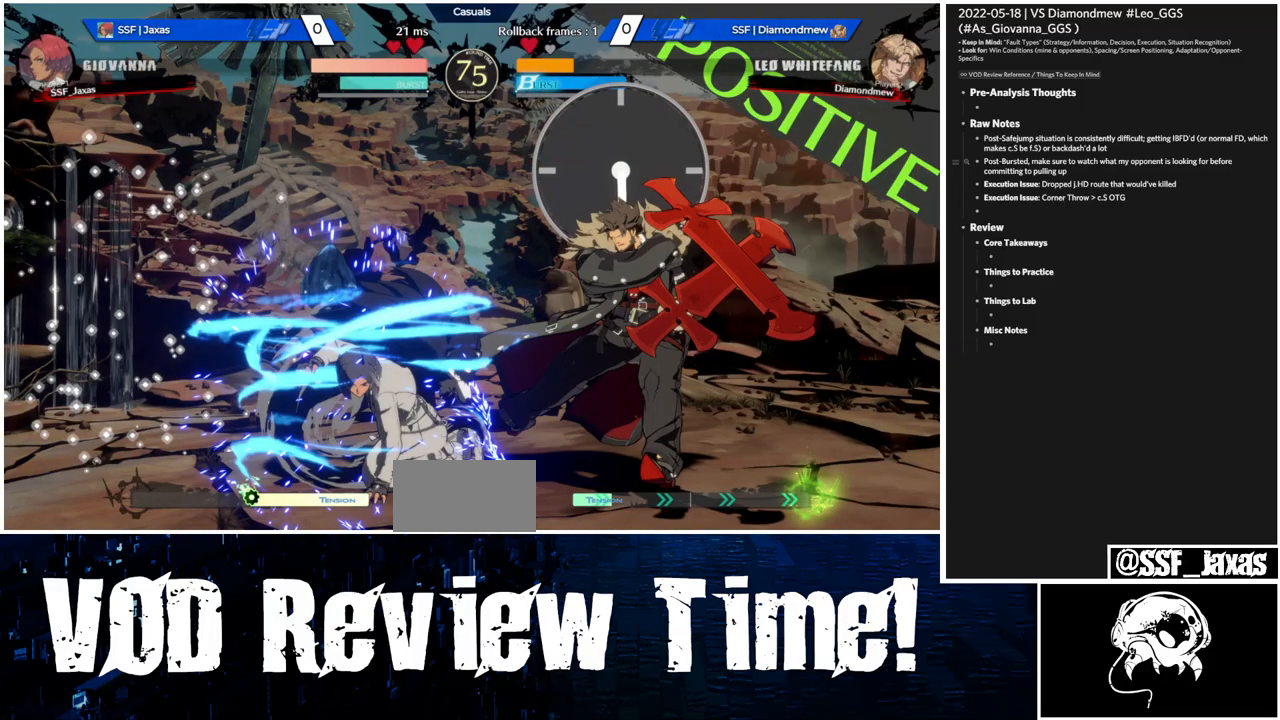
{"dt_ms": 500, "buttons": [], "events": [[300, "SQUARE", "up"], [333, "DPAD_DOWN", "up"]]}
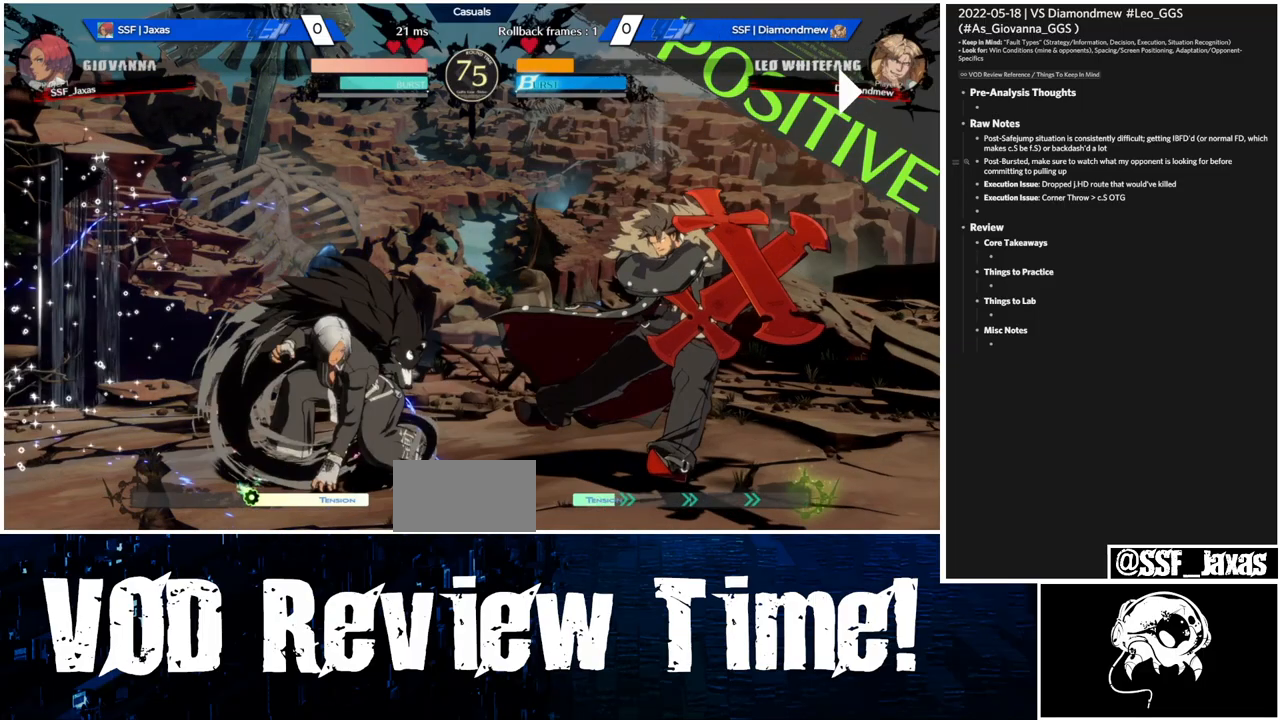
{"dt_ms": 500, "buttons": ["CROSS", "DPAD_RIGHT"], "events": [[67, "L1", "down"], [100, "DPAD_RIGHT", "down"], [167, "L1", "up"], [200, "SQUARE", "down"], [267, "SQUARE", "up"], [367, "CROSS", "down"], [400, "CROSS", "up"], [433, "CROSS", "down"]]}
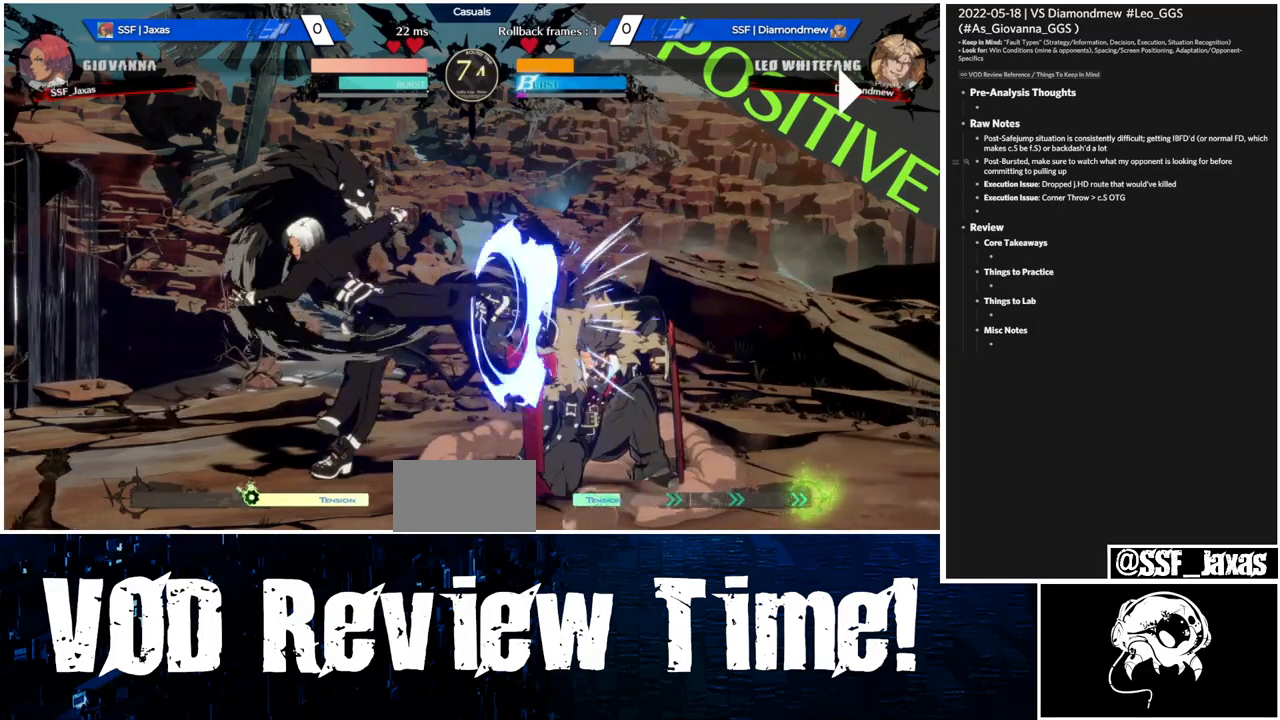
{"dt_ms": 500, "buttons": ["TRIANGLE", "DPAD_LEFT"], "events": [[67, "CROSS", "up"], [133, "DPAD_RIGHT", "up"], [433, "DPAD_DOWN", "down"], [467, "DPAD_LEFT", "down"], [500, "DPAD_DOWN", "up"], [500, "TRIANGLE", "down"]]}
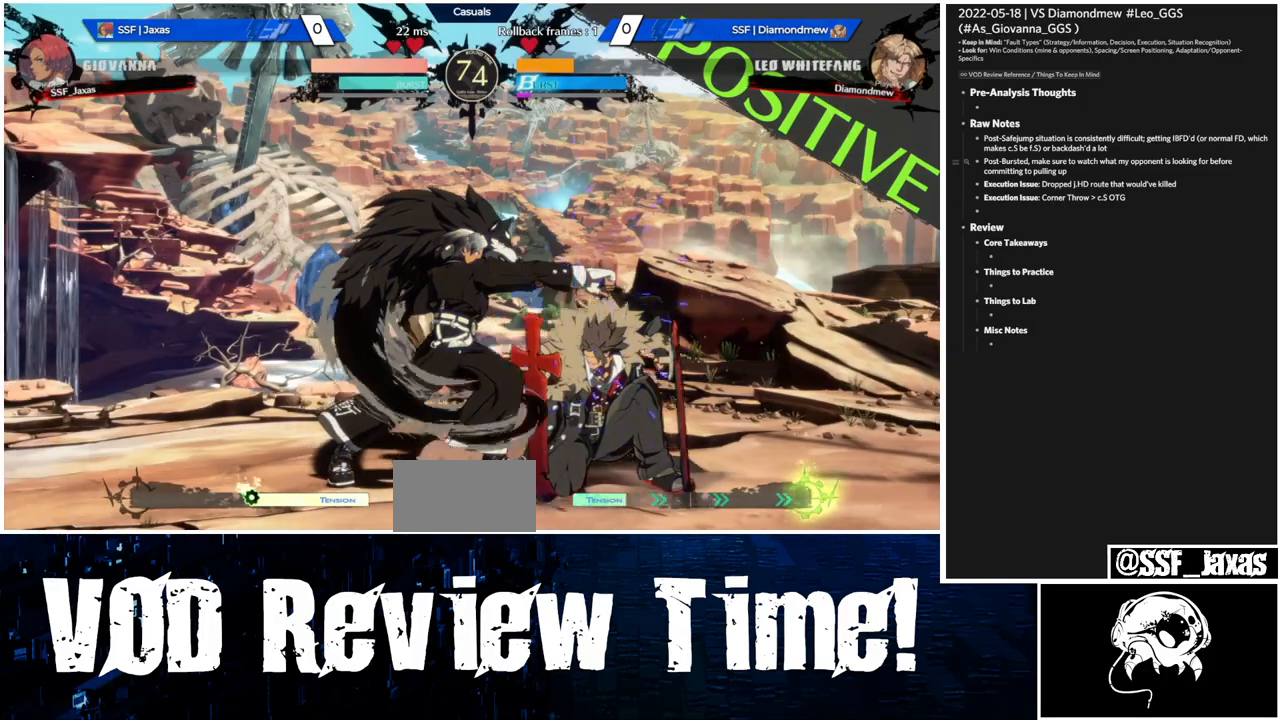
{"dt_ms": 500, "buttons": ["DPAD_LEFT"], "events": [[100, "TRIANGLE", "up"], [133, "DPAD_LEFT", "up"], [133, "DPAD_RIGHT", "down"], [367, "DPAD_LEFT", "down"], [367, "DPAD_RIGHT", "up"]]}
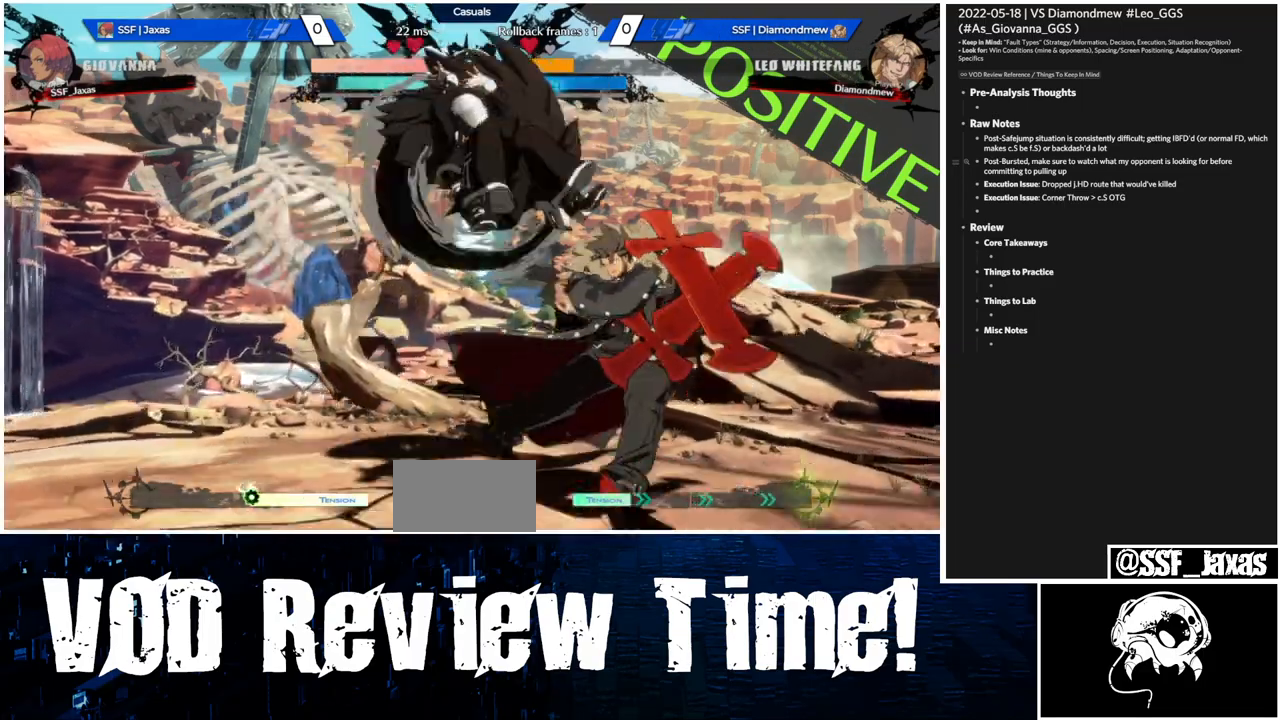
{"dt_ms": 500, "buttons": [], "events": [[367, "DPAD_LEFT", "up"]]}
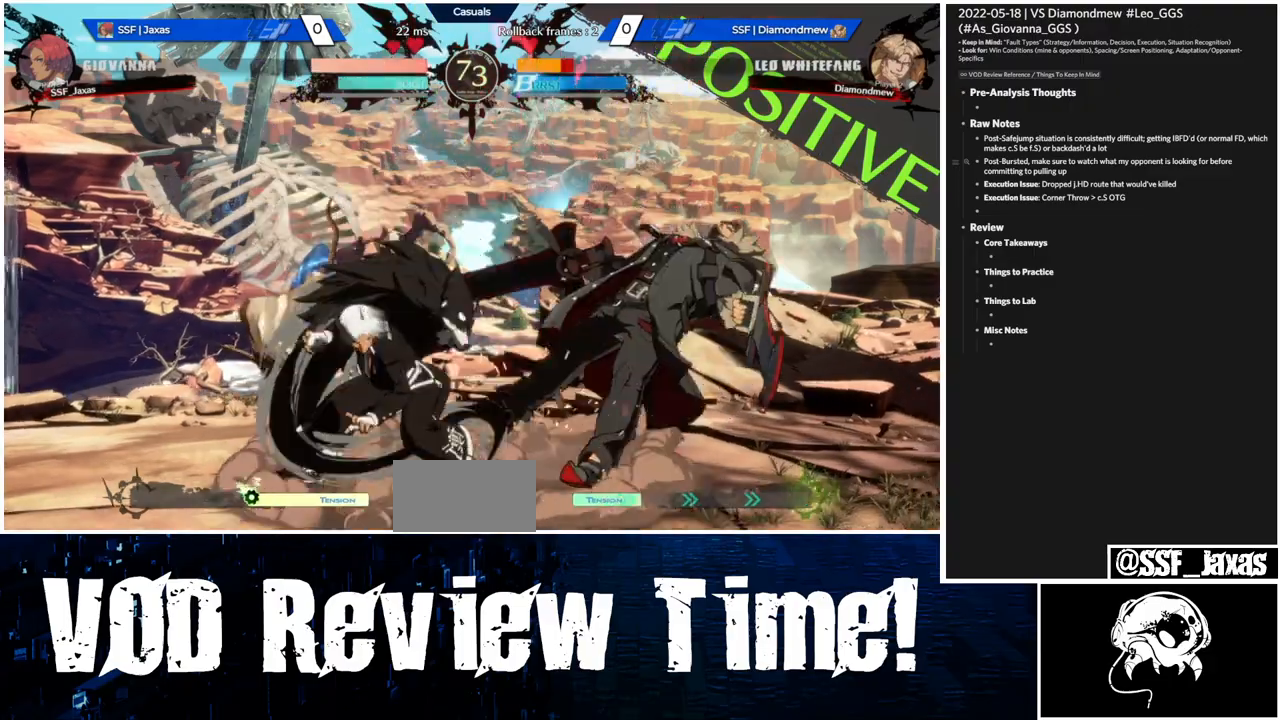
{"dt_ms": 500, "buttons": ["DPAD_LEFT"]}
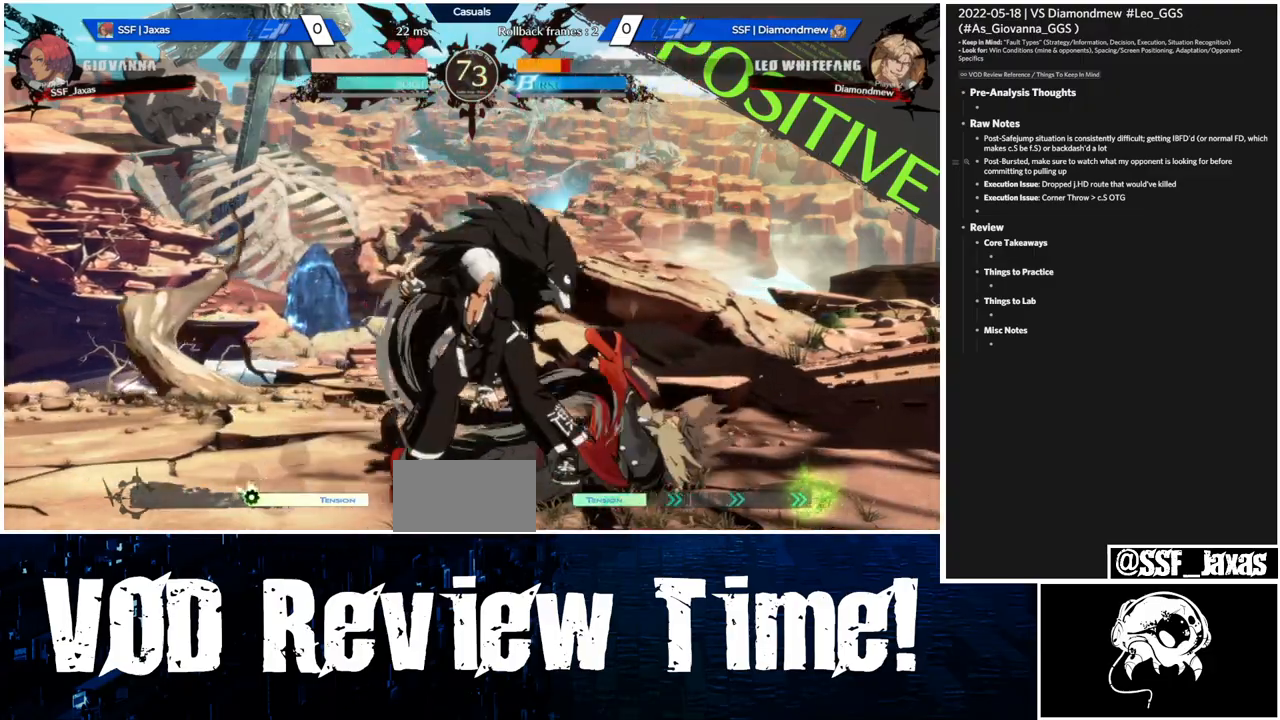
{"dt_ms": 500, "buttons": ["DPAD_LEFT"], "events": []}
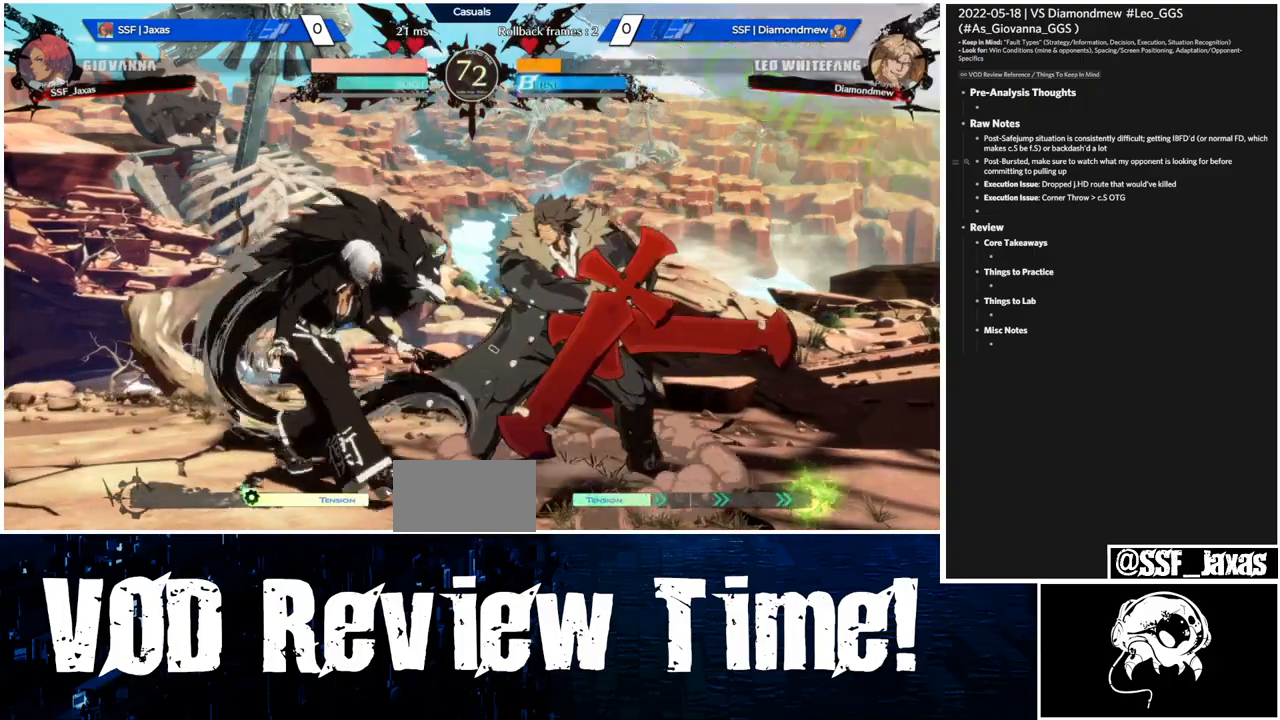
{"dt_ms": 500, "buttons": ["L1", "DPAD_LEFT"]}
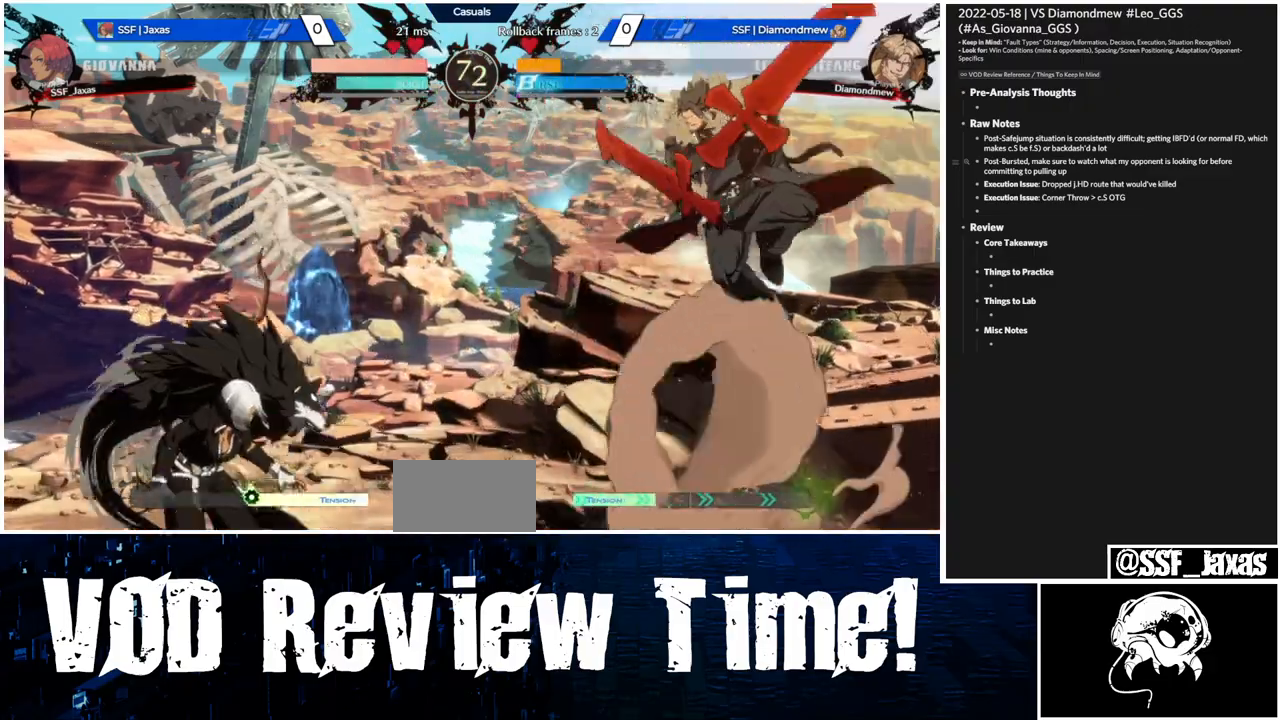
{"dt_ms": 500, "buttons": [], "events": [[33, "DPAD_LEFT", "up"], [200, "DPAD_DOWN", "down"], [200, "L1", "up"], [200, "TRIANGLE", "down"], [300, "DPAD_DOWN", "up"], [367, "TRIANGLE", "up"]]}
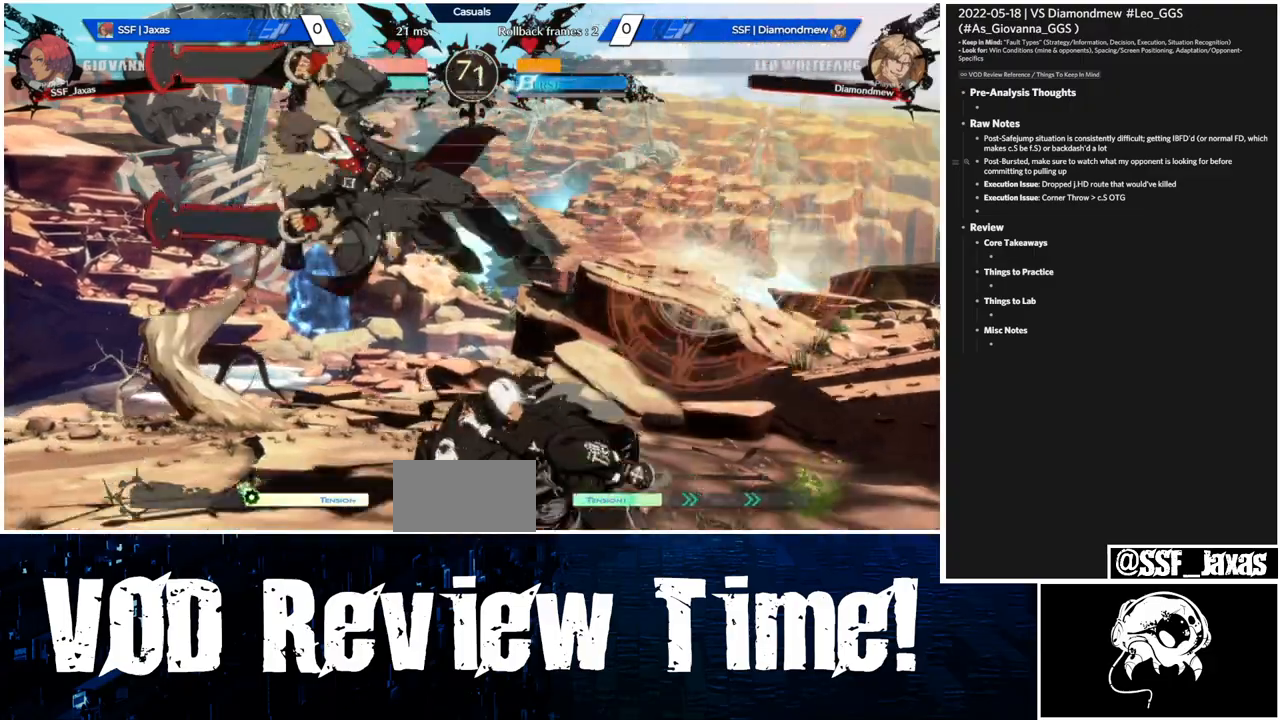
{"dt_ms": 500, "buttons": ["DPAD_RIGHT"], "events": [[200, "DPAD_RIGHT", "down"], [267, "L1", "down"], [433, "L1", "up"]]}
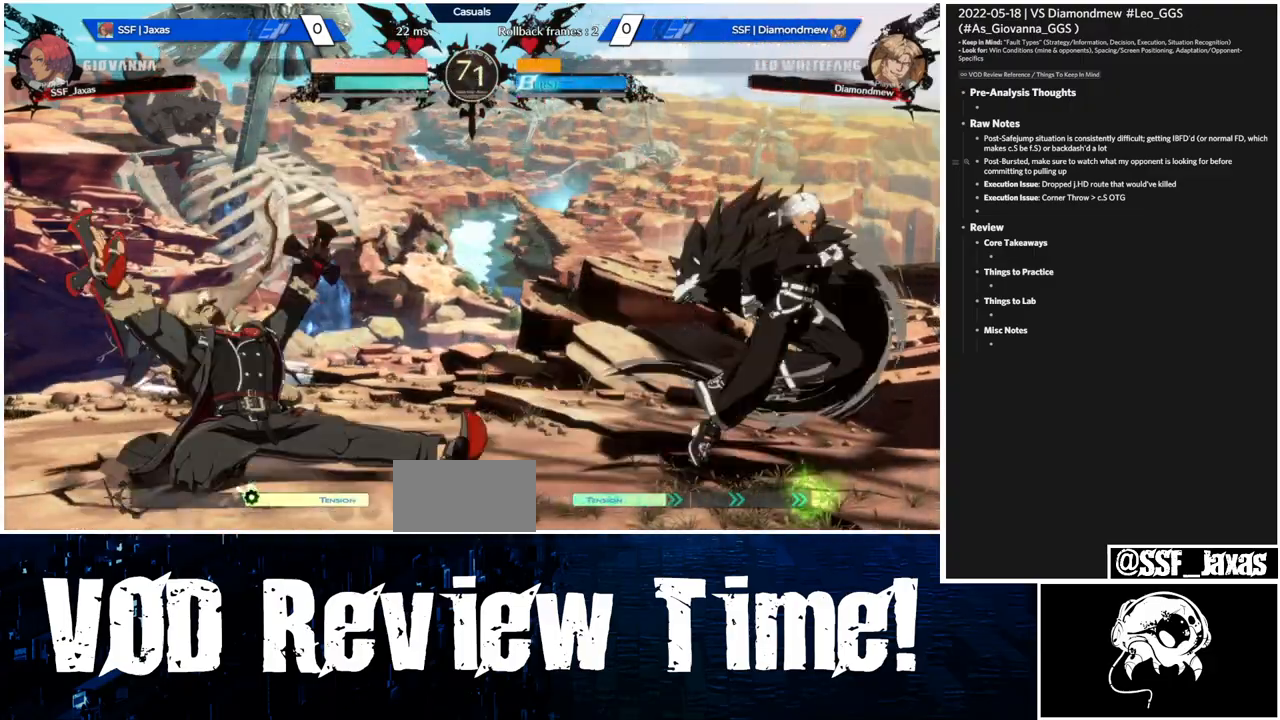
{"dt_ms": 500, "buttons": ["SQUARE", "TRIANGLE", "DPAD_DOWN", "DPAD_RIGHT"], "events": [[167, "DPAD_RIGHT", "up"], [267, "L1", "down"], [300, "DPAD_LEFT", "down"], [367, "L1", "up"], [400, "DPAD_LEFT", "up"], [433, "DPAD_RIGHT", "down"], [467, "SQUARE", "down"], [467, "TRIANGLE", "down"], [500, "DPAD_DOWN", "down"]]}
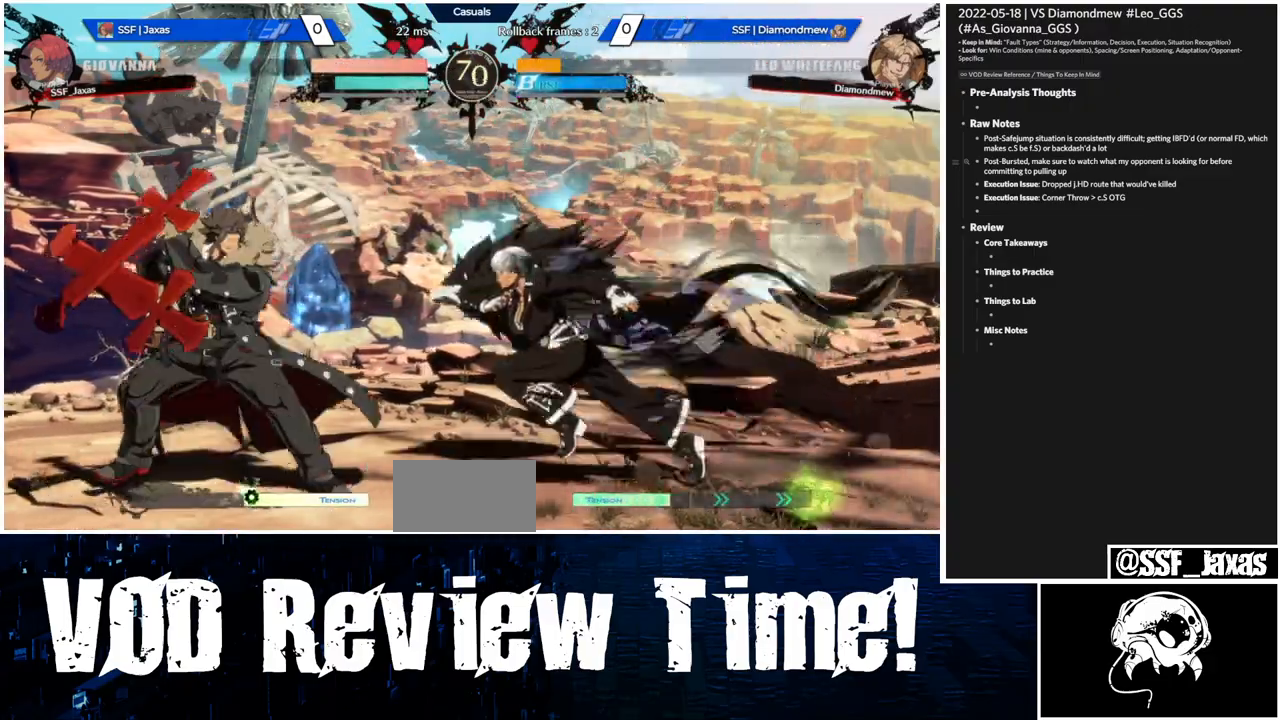
{"dt_ms": 500, "buttons": ["L1"], "events": [[33, "TRIANGLE", "up"], [67, "SQUARE", "up"], [400, "DPAD_DOWN", "up"], [433, "DPAD_RIGHT", "up"], [467, "L1", "down"]]}